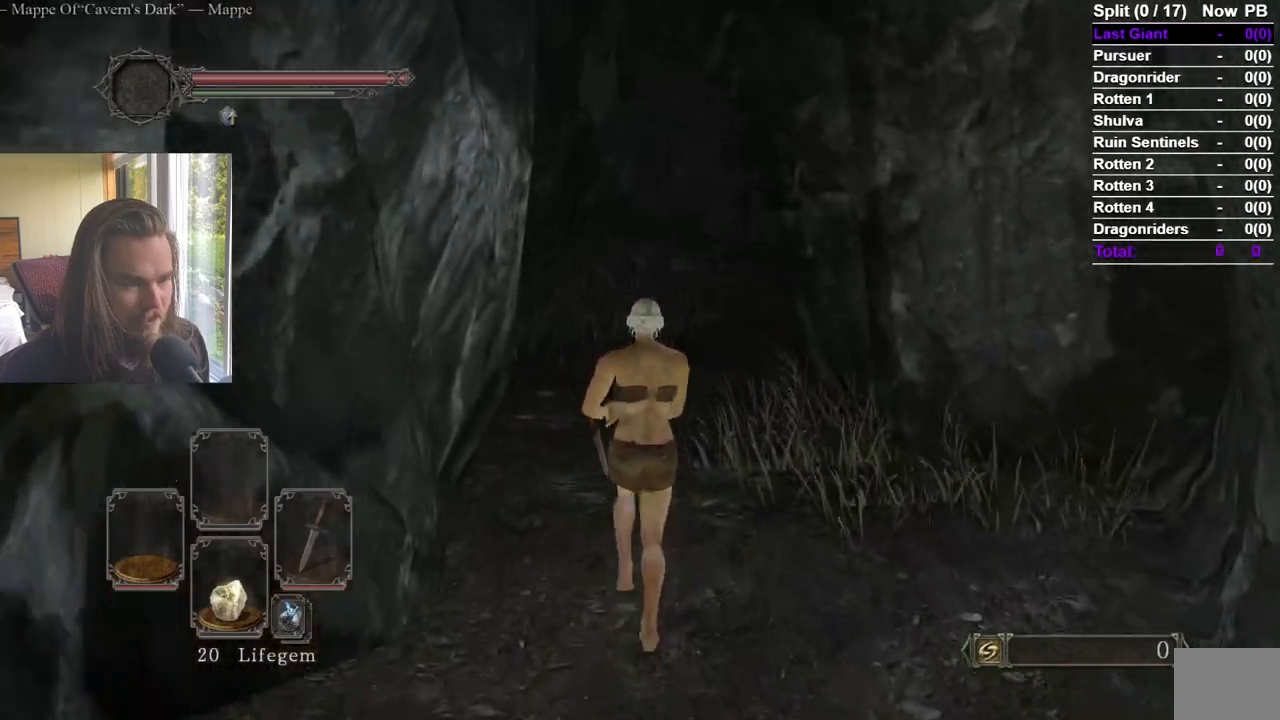
Gameplay with a controller (Xbox layout); each line is a JSON object with the inputs held at the frame after it (dt_ms = milliseconds from this image to that frame). "events" lists button and stick changes between this image and that frame as [ms after this image, input, new state], when the widget could be followed in between.
{"dt_ms": 501, "buttons": [], "left_stick": "up", "right_stick": "center"}
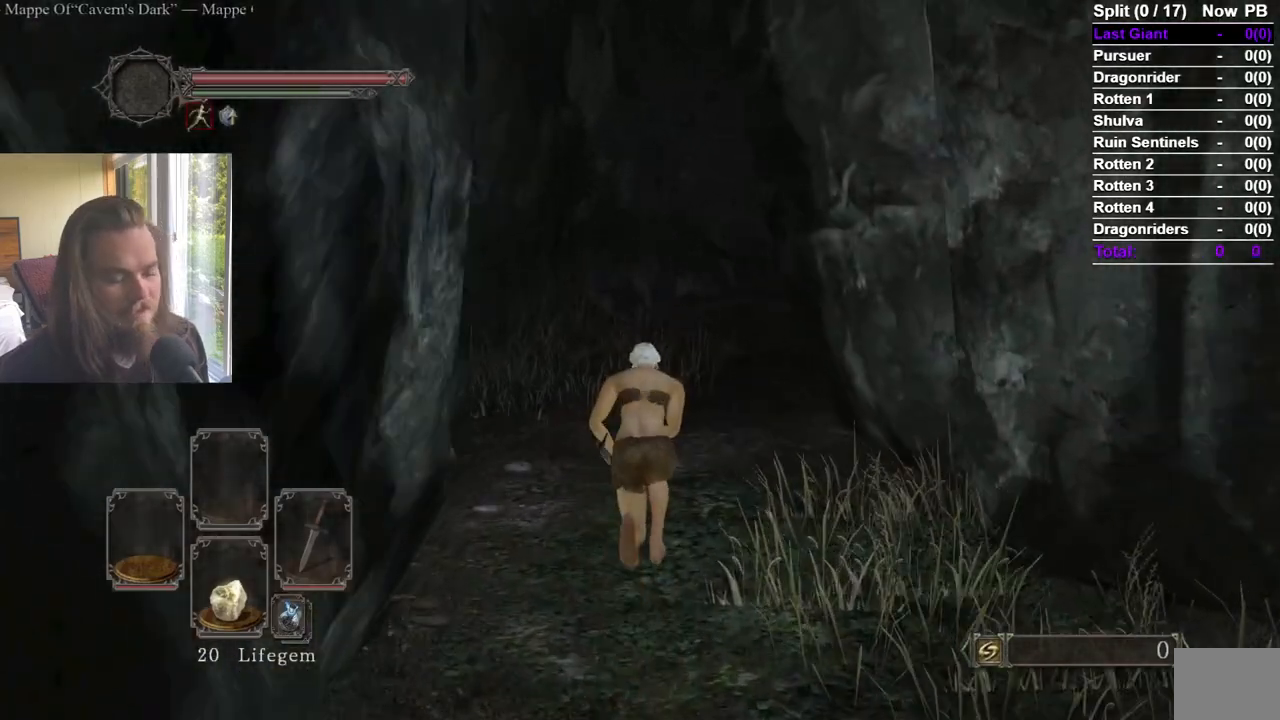
{"dt_ms": 500, "buttons": [], "left_stick": "up", "right_stick": "center", "events": []}
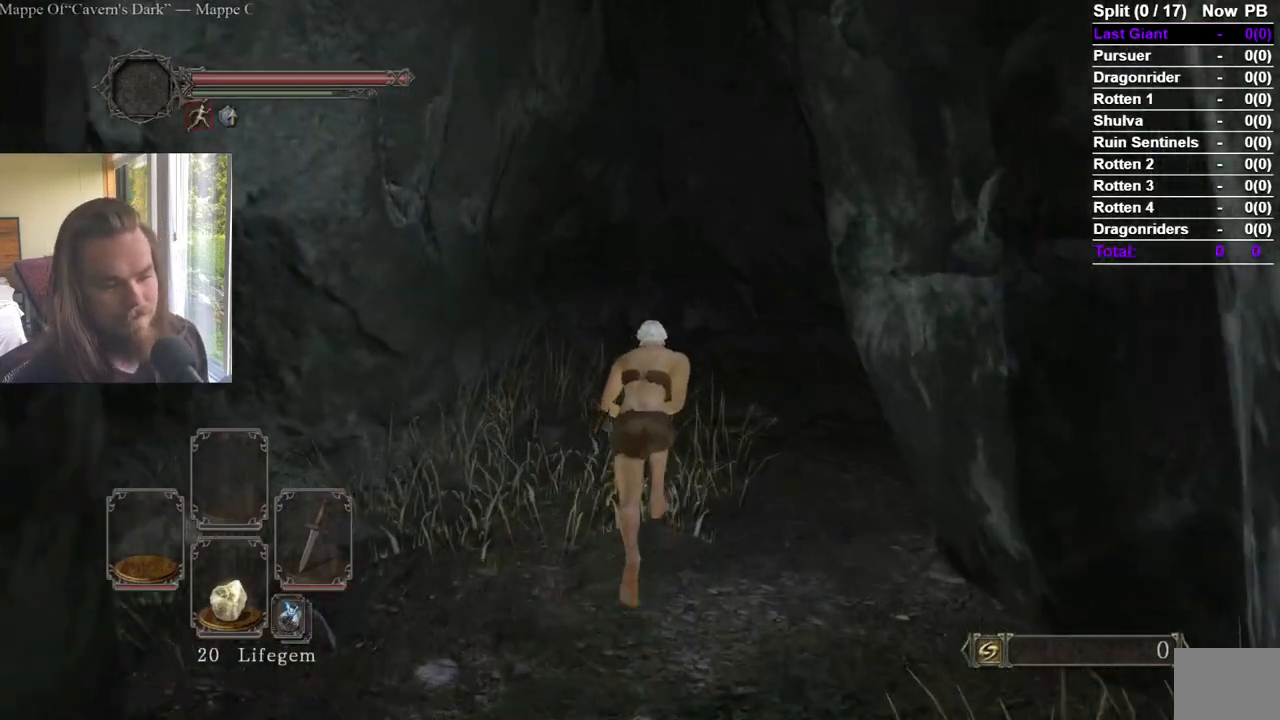
{"dt_ms": 501, "buttons": [], "left_stick": "up", "right_stick": "center", "events": []}
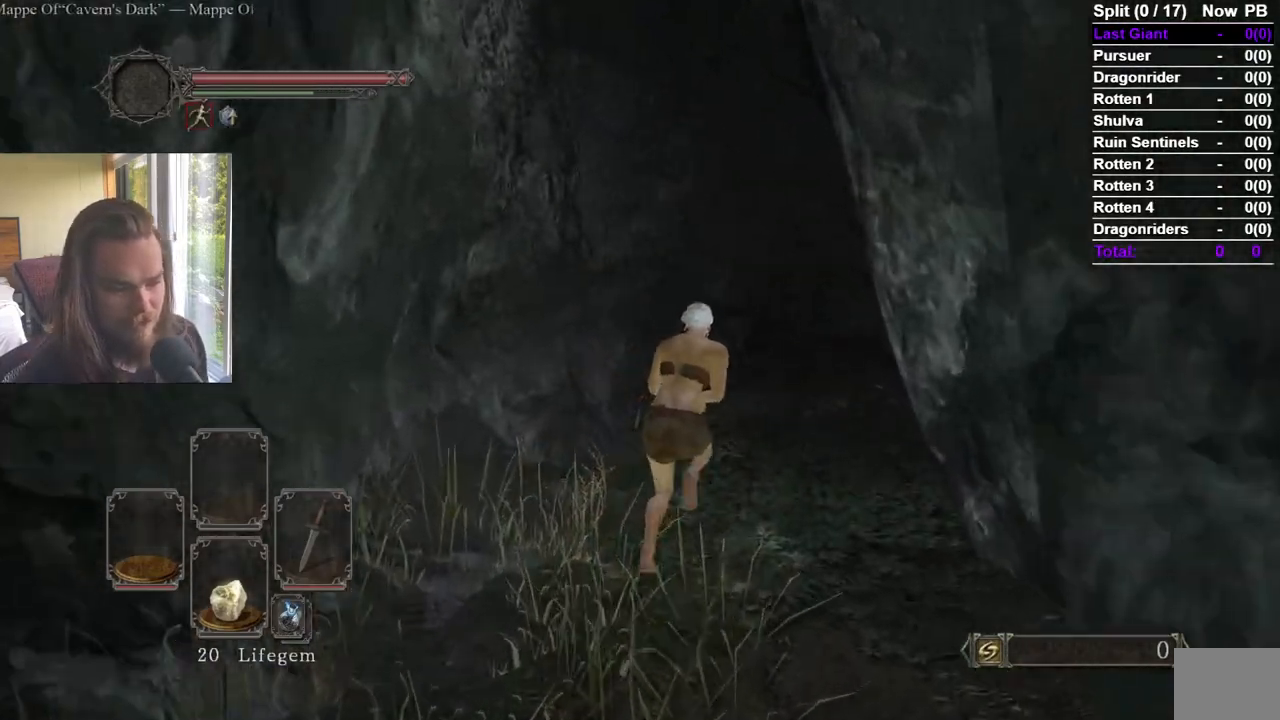
{"dt_ms": 500, "buttons": [], "left_stick": "up", "right_stick": "center", "events": []}
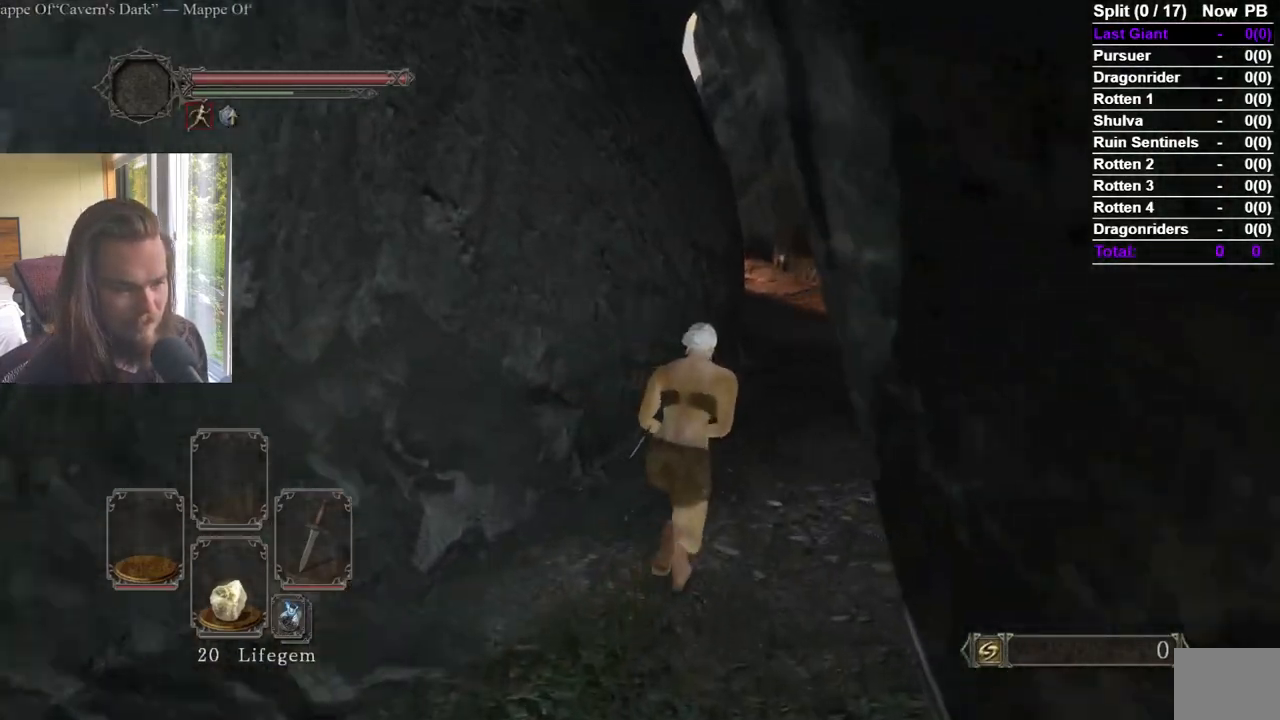
{"dt_ms": 501, "buttons": [], "left_stick": "up", "right_stick": "center", "events": []}
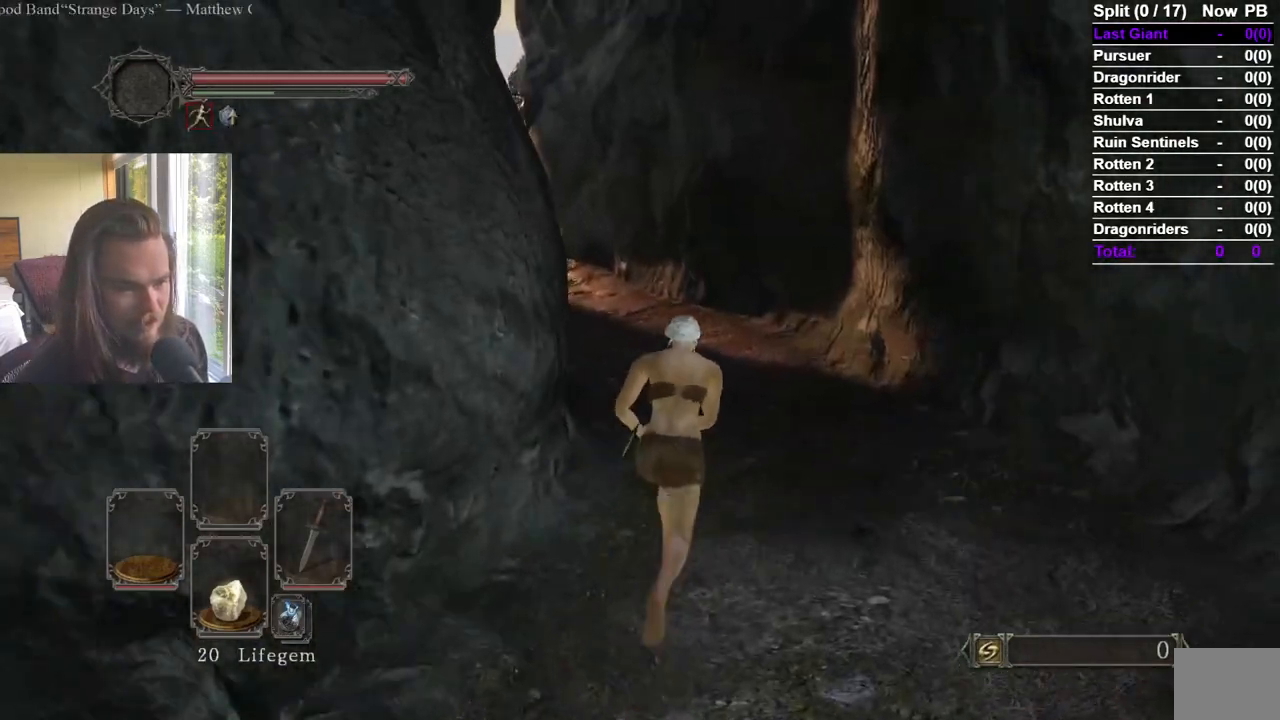
{"dt_ms": 500, "buttons": [], "left_stick": "up", "right_stick": "center", "events": []}
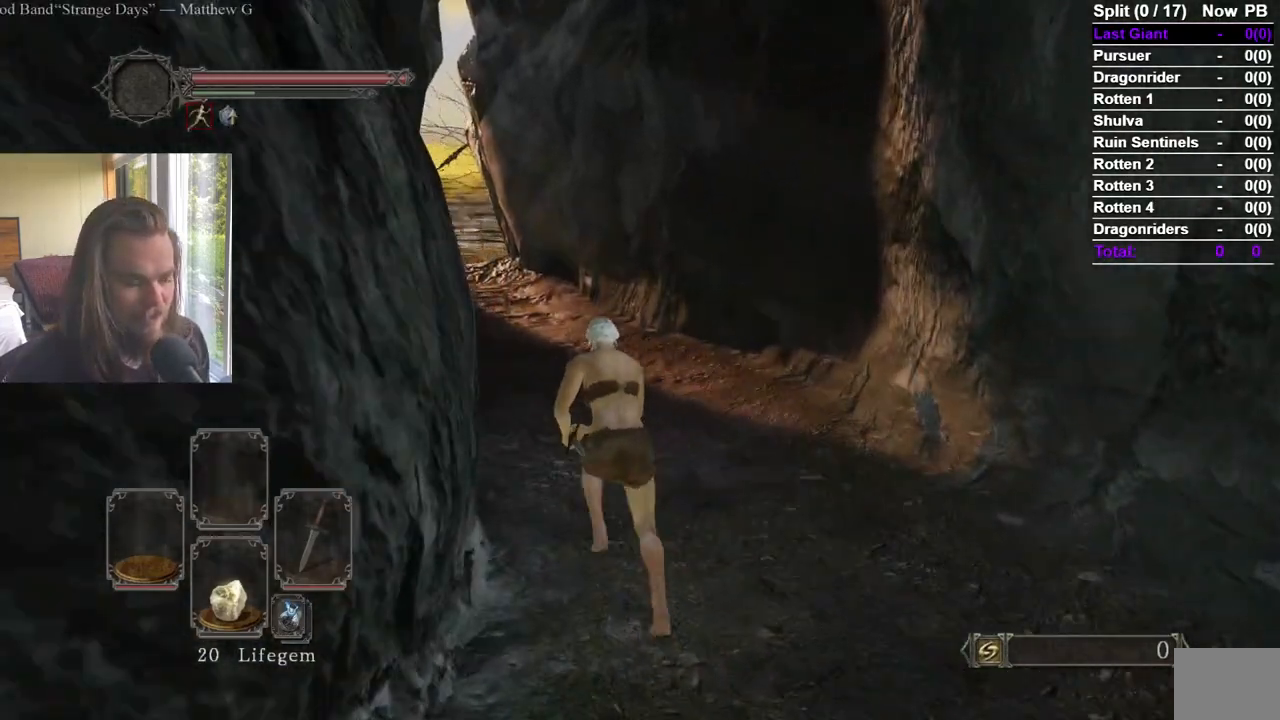
{"dt_ms": 501, "buttons": [], "left_stick": "up", "right_stick": "center", "events": [[167, "right_stick", "left"], [251, "right_stick", "center"], [367, "right_stick", "left"], [434, "right_stick", "center"]]}
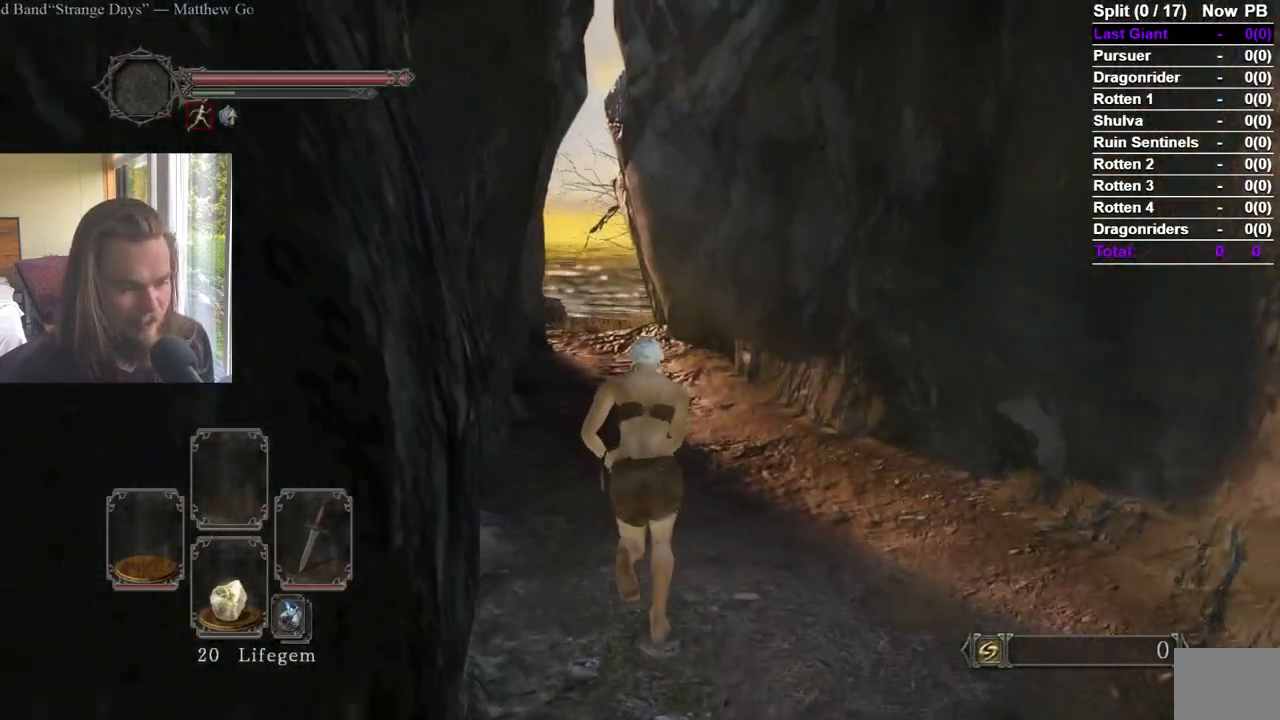
{"dt_ms": 500, "buttons": [], "left_stick": "up", "right_stick": "center", "events": [[217, "right_stick", "left"], [283, "right_stick", "center"]]}
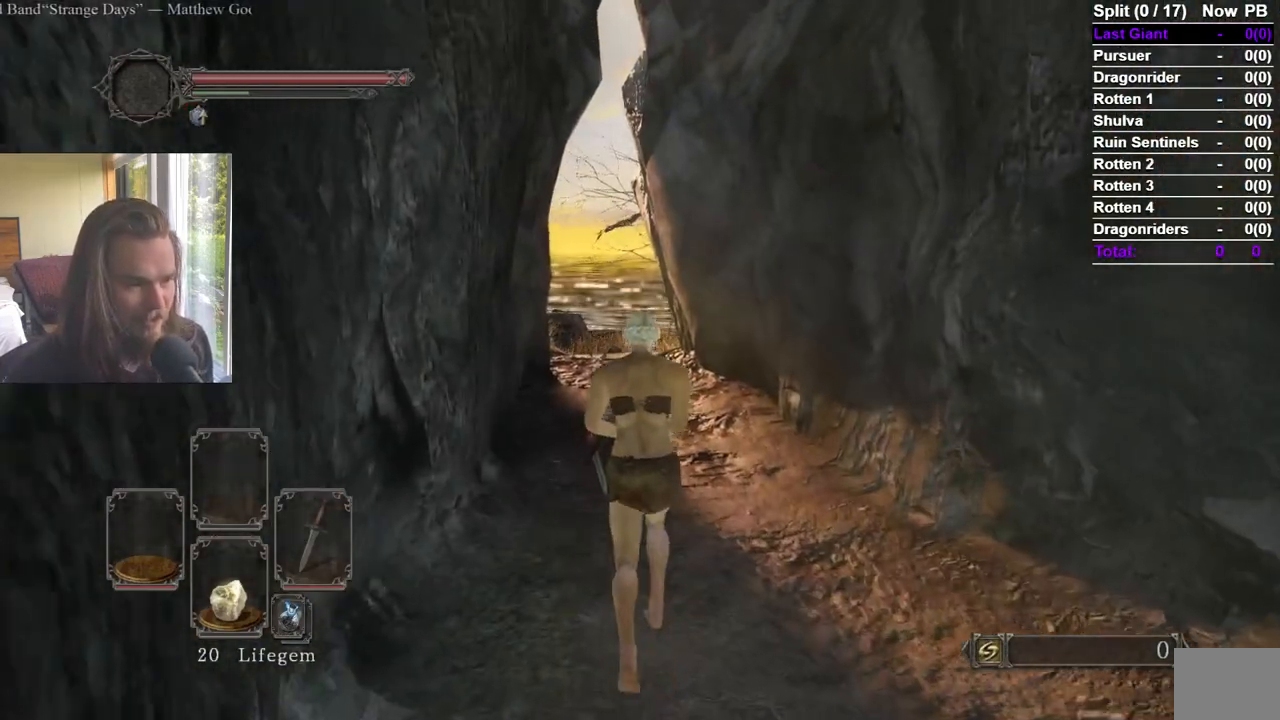
{"dt_ms": 501, "buttons": [], "left_stick": "up", "right_stick": "center", "events": [[84, "right_stick", "left"], [151, "right_stick", "center"]]}
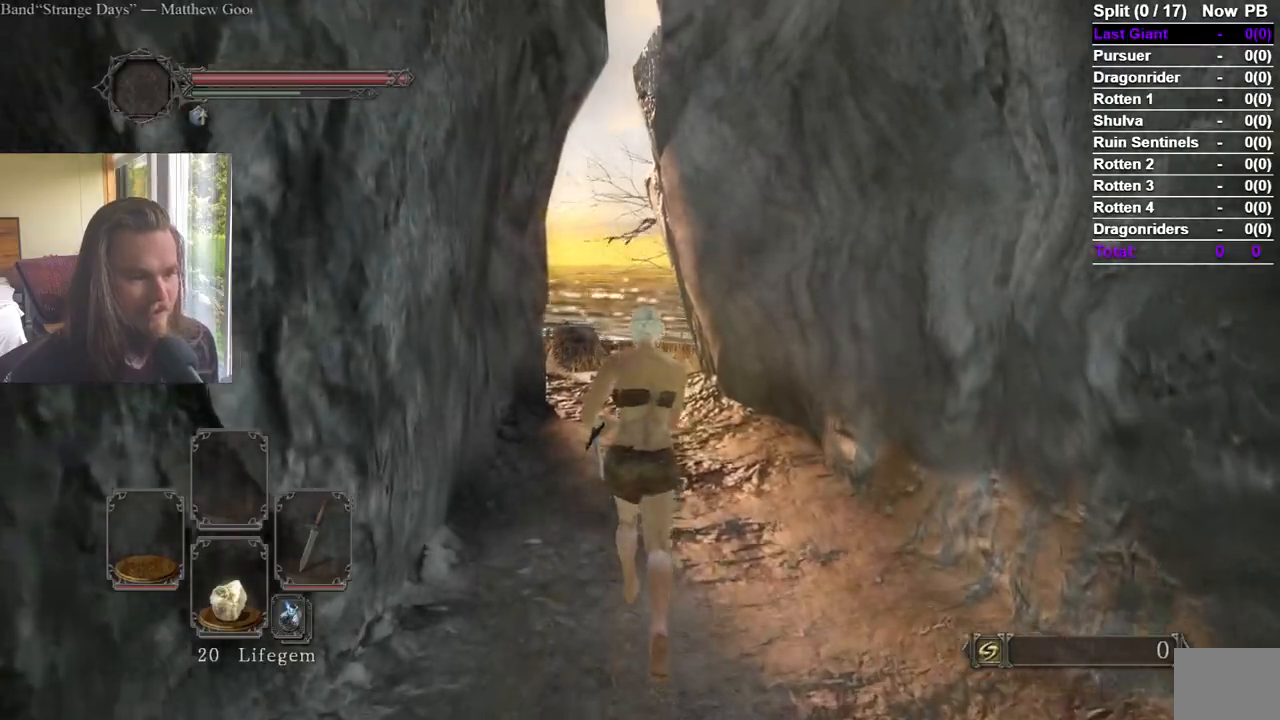
{"dt_ms": 984, "buttons": ["B"], "left_stick": "up", "right_stick": "center", "events": [[233, "B", "down"]]}
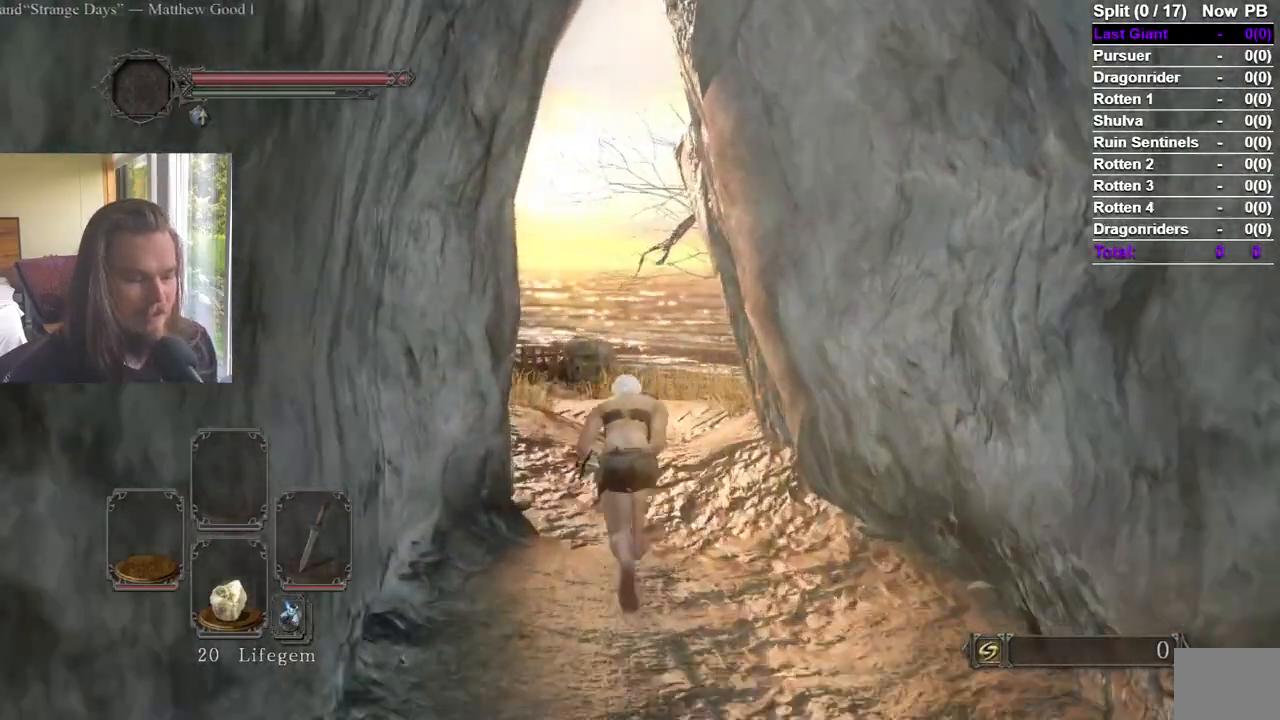
{"dt_ms": 501, "buttons": ["B"], "left_stick": "up", "right_stick": "left", "events": [[467, "right_stick", "left"]]}